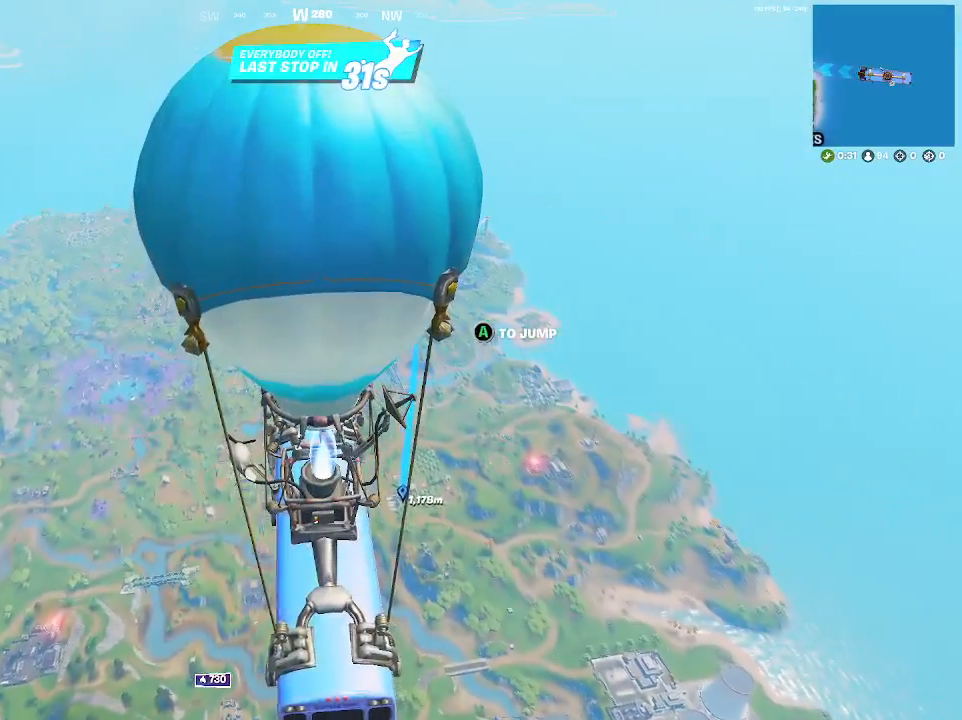
Gameplay with a controller (Xbox layout); each line is a JSON object with the inputs held at the frame after it. "events" lists button and stick changes between this image and that frame as [ms after this image, input, new state], when the widget could be followed in between. Not read: L3 R3.
{"buttons": ["B"], "left_stick": "up", "right_stick": "center", "events": [[367, "B", "down"]]}
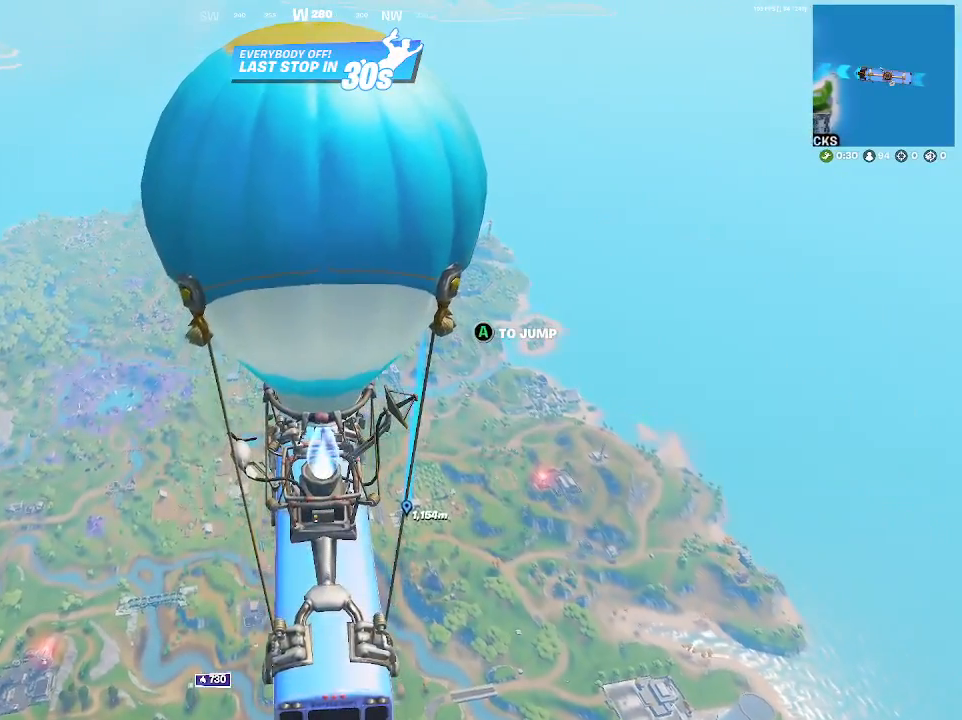
{"buttons": [], "left_stick": "up", "right_stick": "center", "events": [[183, "B", "up"], [217, "B", "down"], [250, "B", "up"], [350, "Y", "down"], [500, "Y", "up"]]}
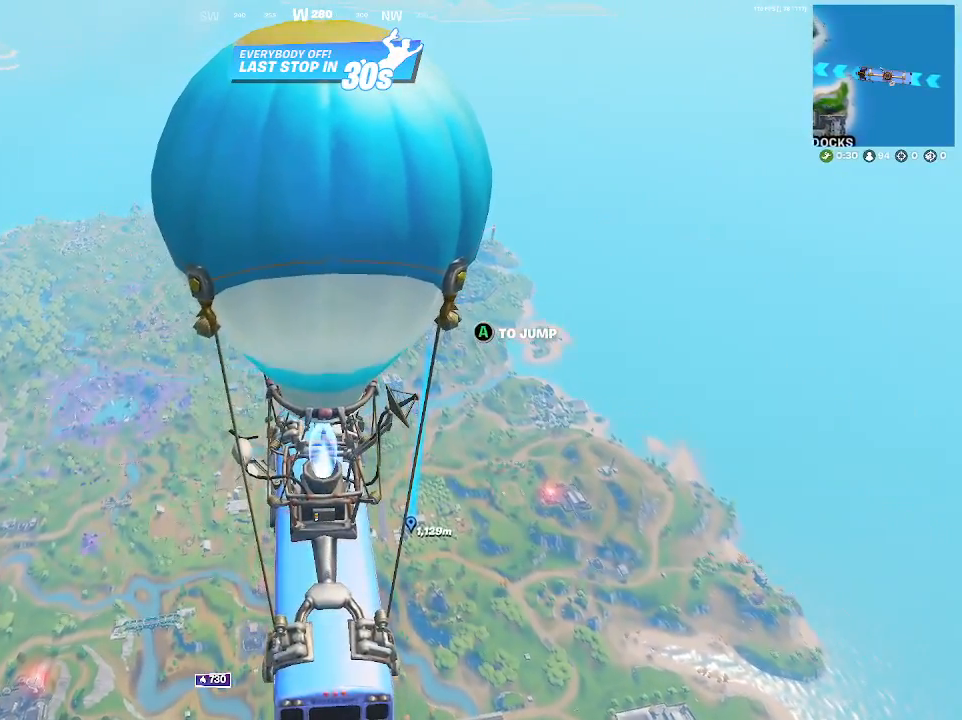
{"buttons": [], "left_stick": "up", "right_stick": "left", "events": [[350, "right_stick", "left"]]}
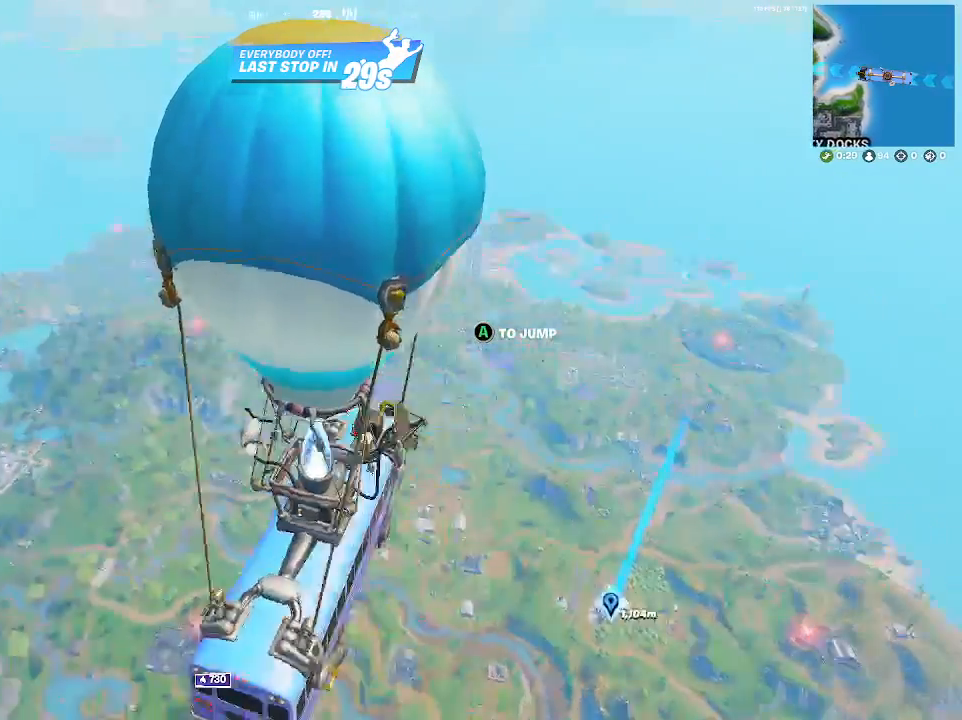
{"buttons": [], "left_stick": "up", "right_stick": "down-right", "events": [[150, "right_stick", "center"], [200, "right_stick", "right"], [267, "right_stick", "down-right"]]}
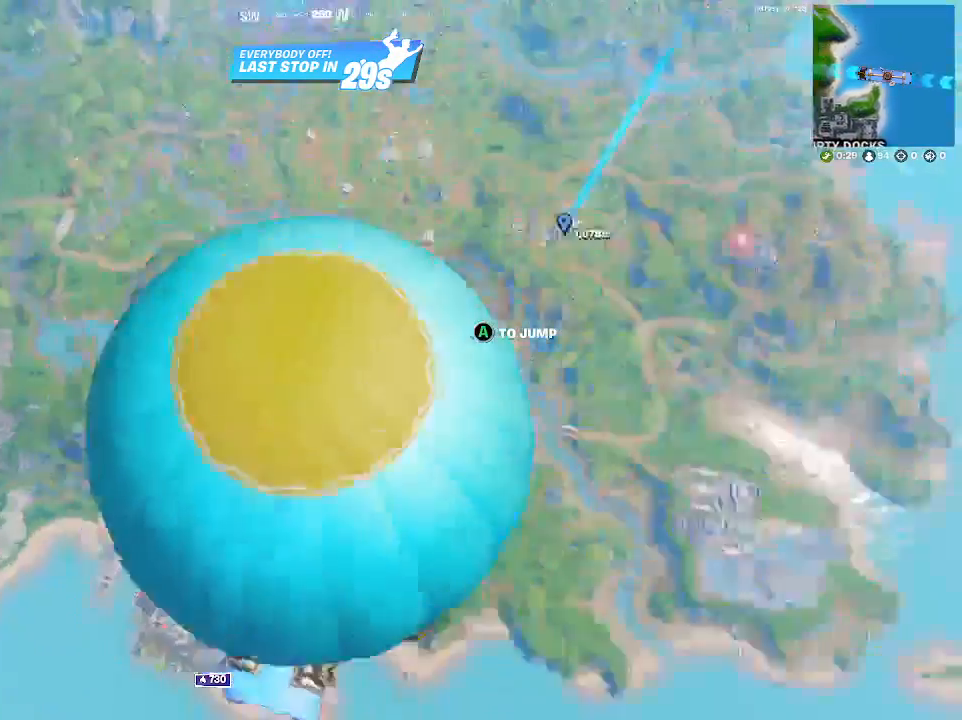
{"buttons": [], "left_stick": "up", "right_stick": "up-right", "events": [[17, "right_stick", "right"], [500, "right_stick", "up-right"]]}
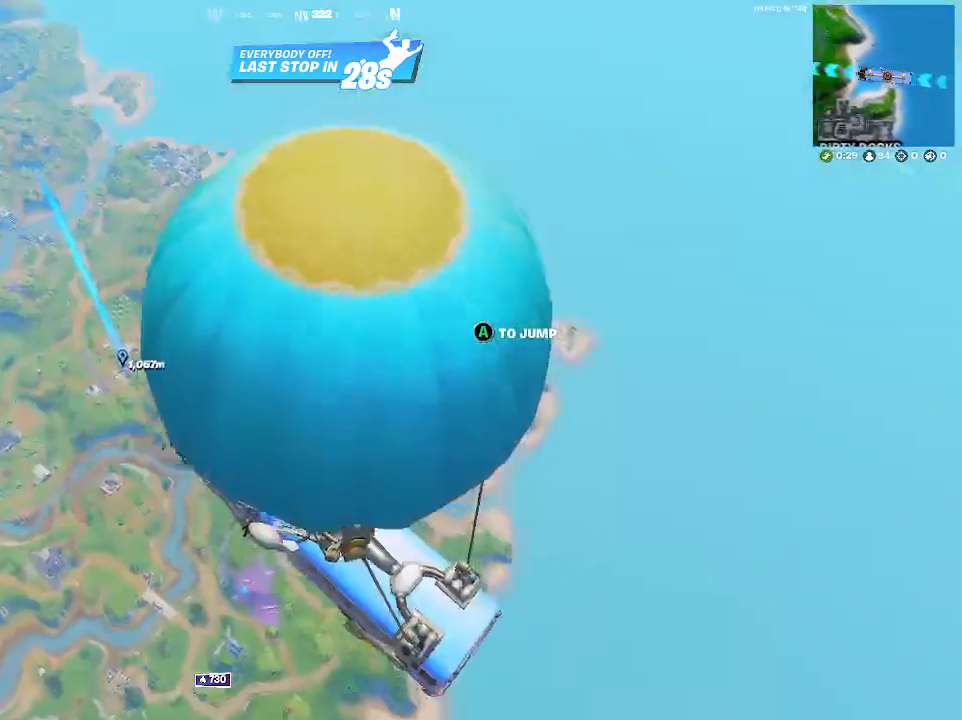
{"buttons": [], "left_stick": "up", "right_stick": "left", "events": [[117, "right_stick", "center"], [333, "right_stick", "left"]]}
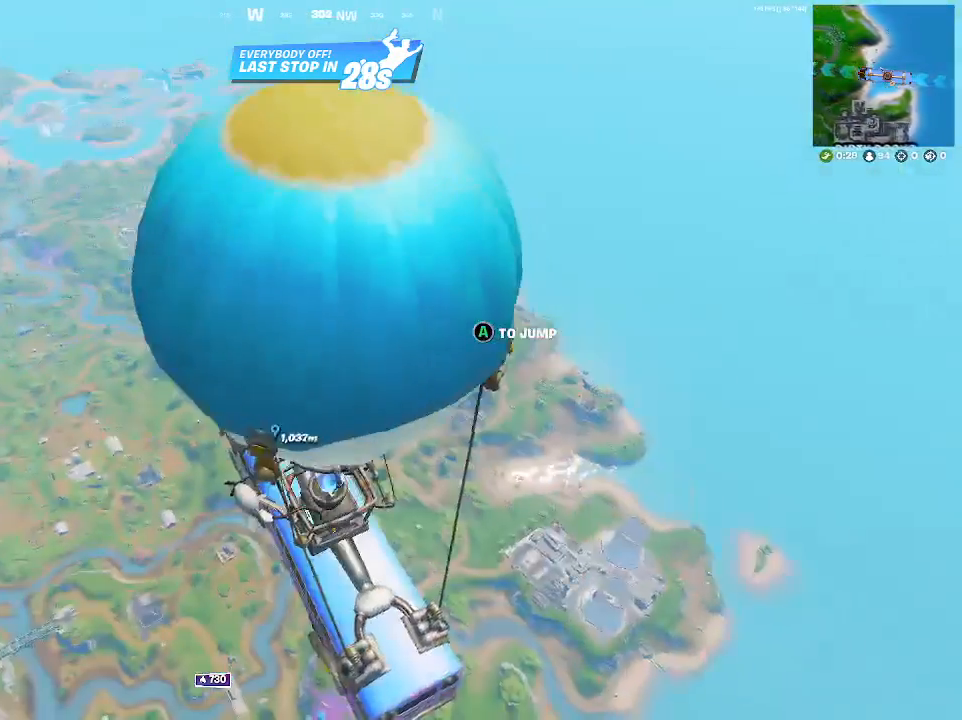
{"buttons": [], "left_stick": "up", "right_stick": "up-right", "events": [[67, "right_stick", "center"], [400, "right_stick", "up-right"]]}
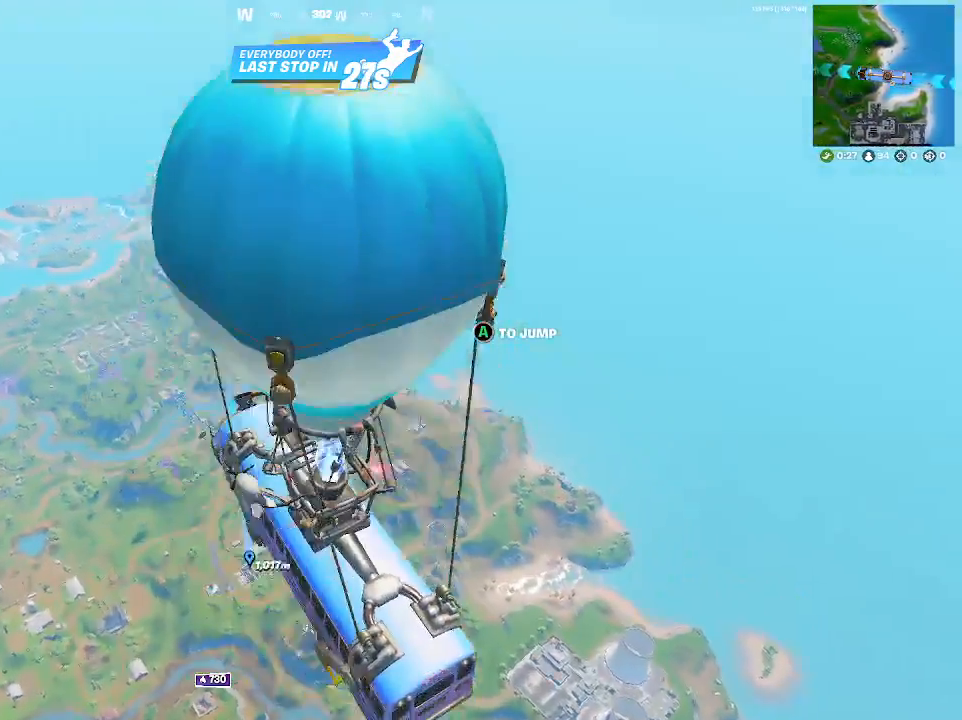
{"buttons": [], "left_stick": "up", "right_stick": "right", "events": [[83, "right_stick", "left"], [233, "right_stick", "center"], [467, "right_stick", "right"]]}
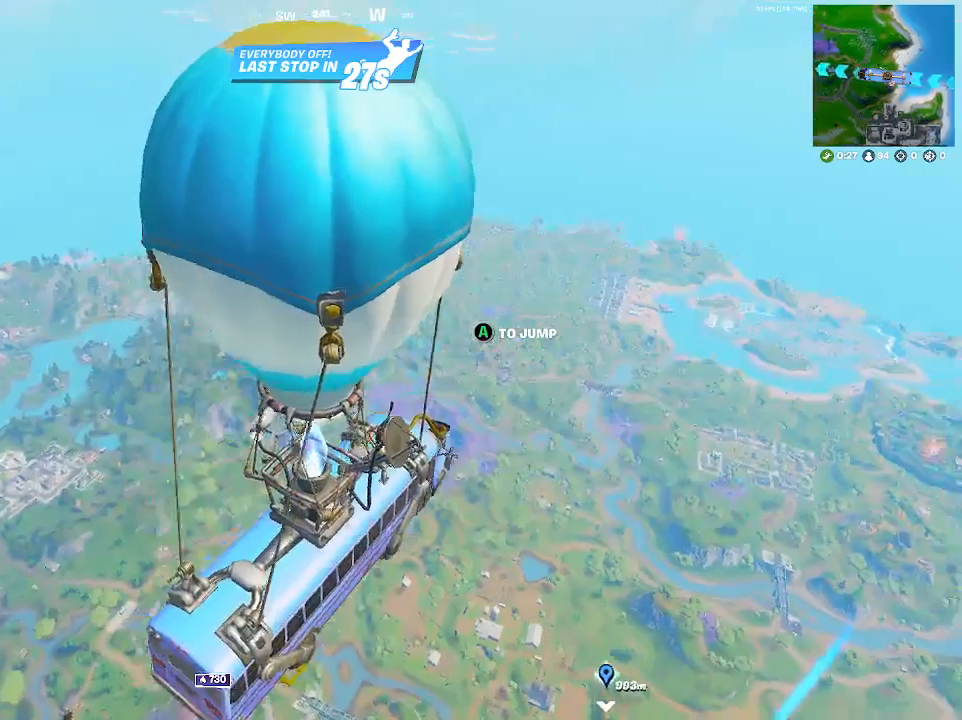
{"buttons": [], "left_stick": "up", "right_stick": "center", "events": [[150, "right_stick", "center"]]}
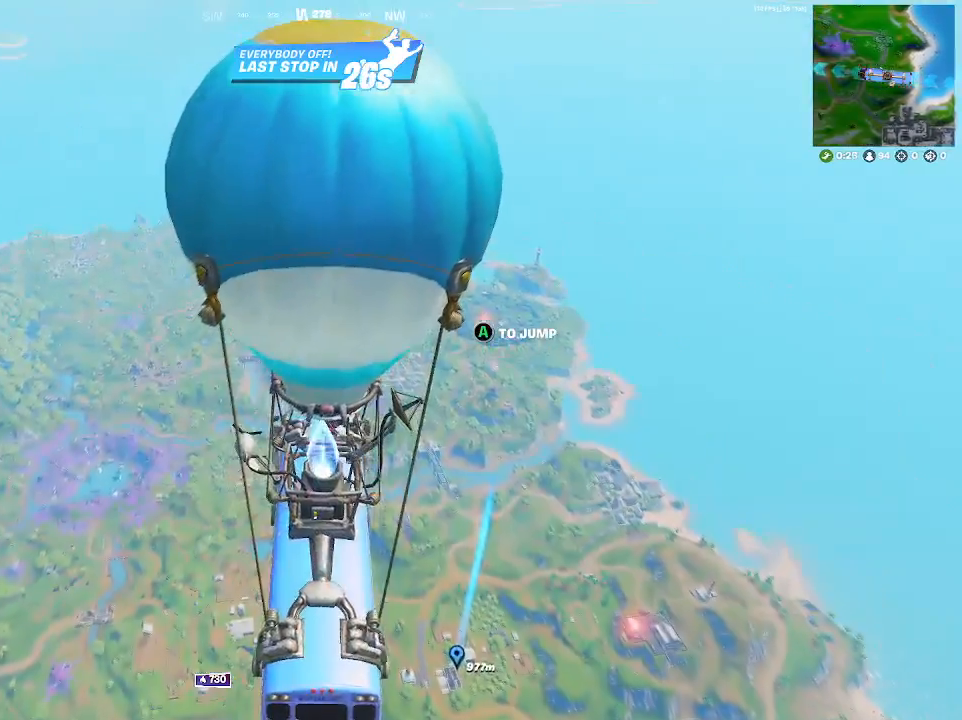
{"buttons": [], "left_stick": "up", "right_stick": "right", "events": [[67, "right_stick", "right"], [200, "right_stick", "center"], [400, "right_stick", "right"]]}
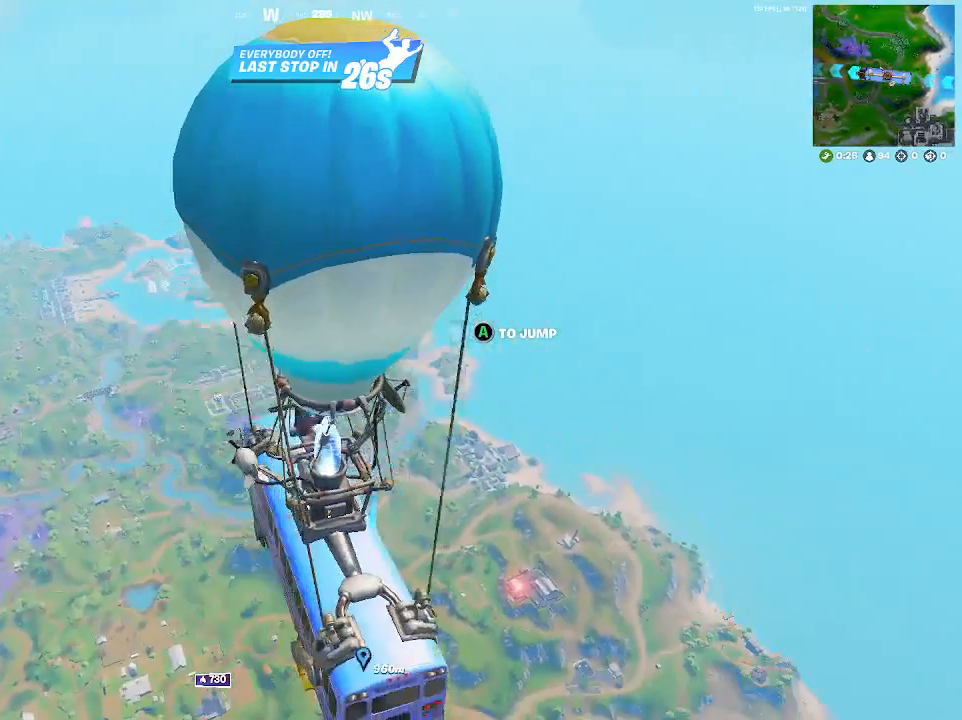
{"buttons": [], "left_stick": "up", "right_stick": "right", "events": [[33, "right_stick", "center"], [450, "right_stick", "right"]]}
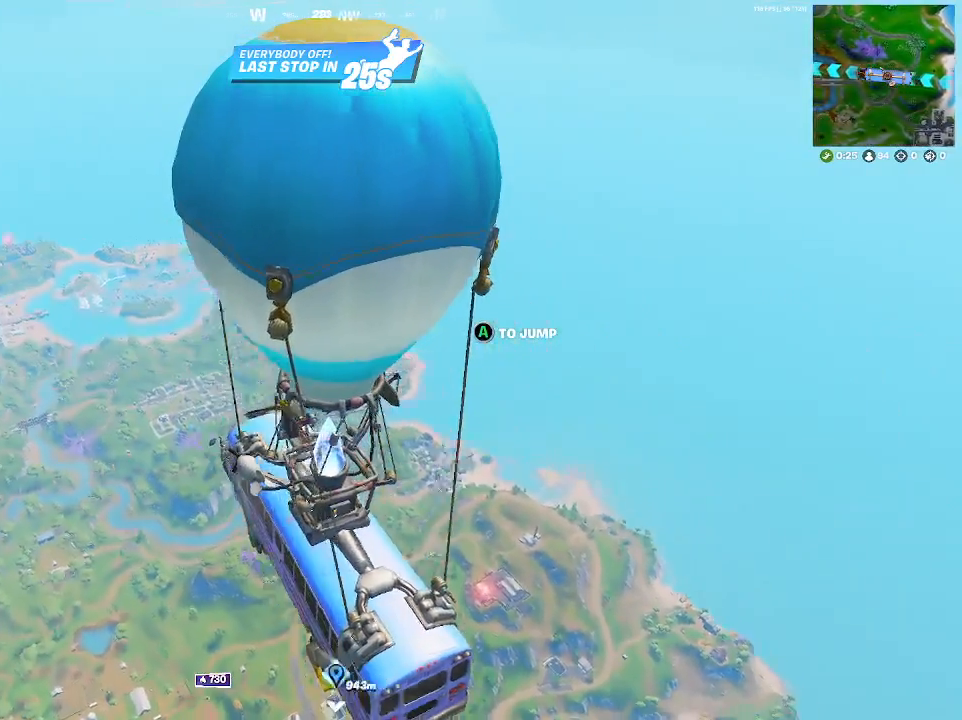
{"buttons": [], "left_stick": "up", "right_stick": "center", "events": [[83, "right_stick", "center"]]}
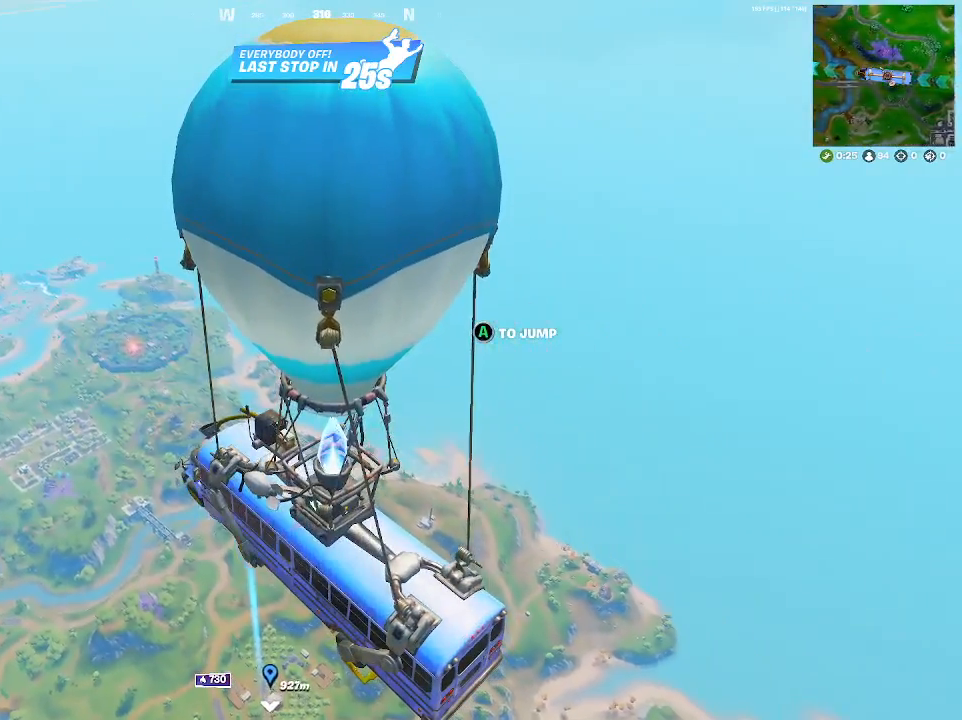
{"buttons": [], "left_stick": "up", "right_stick": "down", "events": [[500, "right_stick", "down"]]}
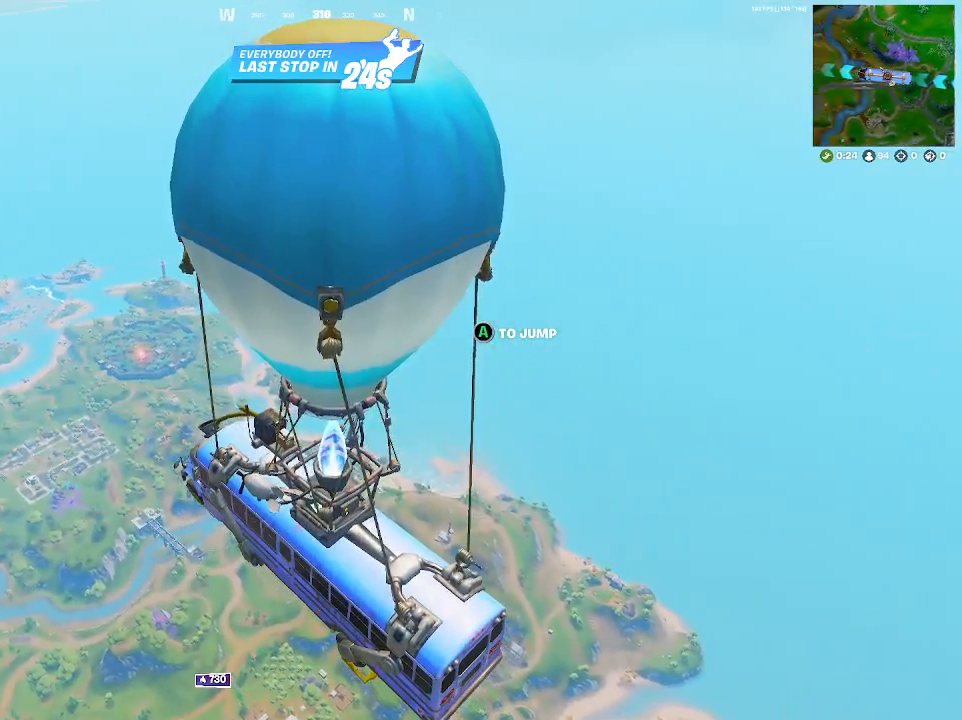
{"buttons": [], "left_stick": "up", "right_stick": "center", "events": [[167, "right_stick", "center"]]}
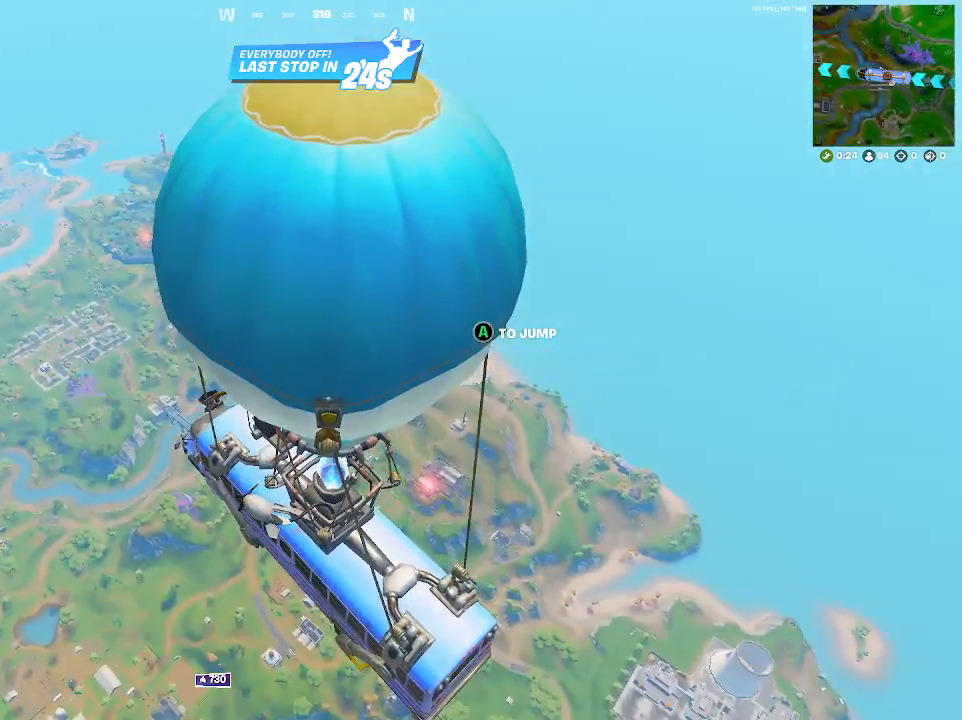
{"buttons": [], "left_stick": "up", "right_stick": "right", "events": [[317, "right_stick", "right"]]}
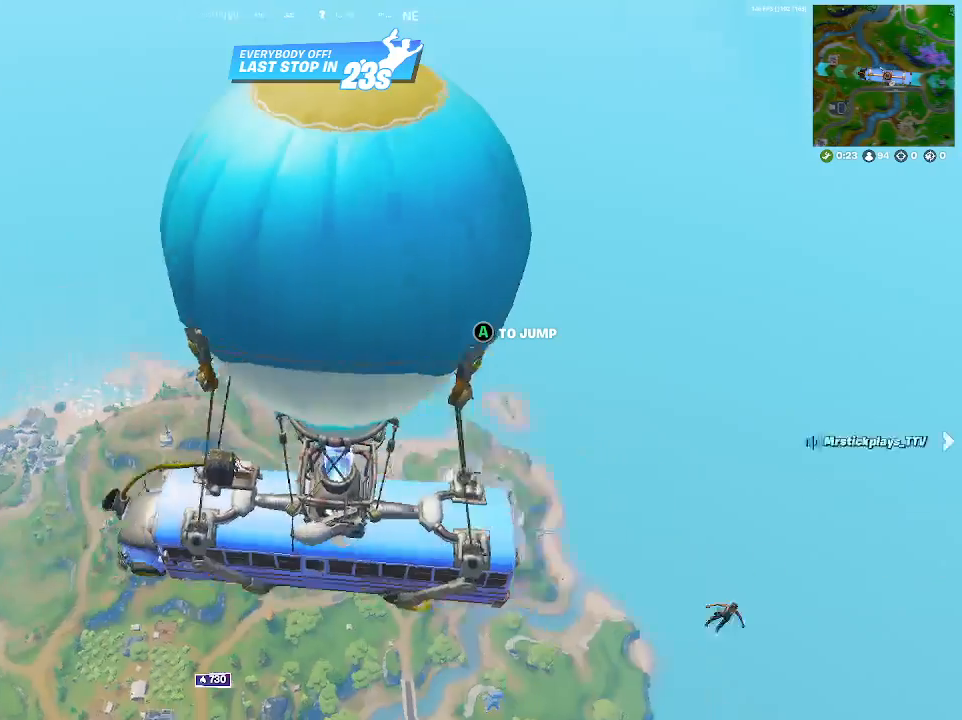
{"buttons": [], "left_stick": "up", "right_stick": "center", "events": [[67, "right_stick", "center"]]}
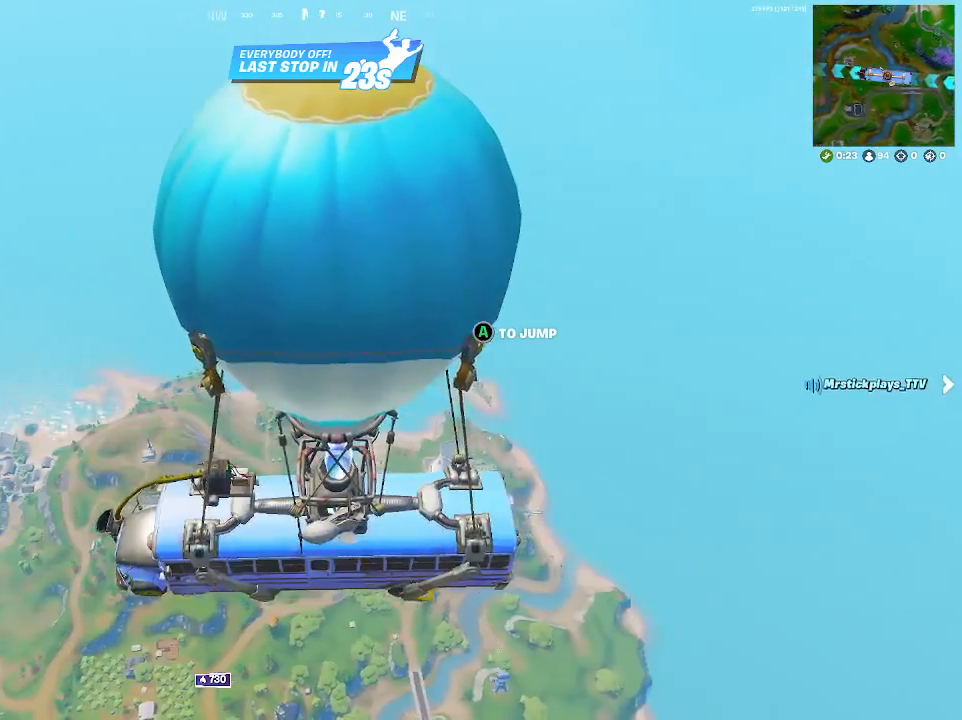
{"buttons": ["A"], "left_stick": "up", "right_stick": "center", "events": [[17, "right_stick", "left"], [150, "right_stick", "center"], [433, "A", "down"]]}
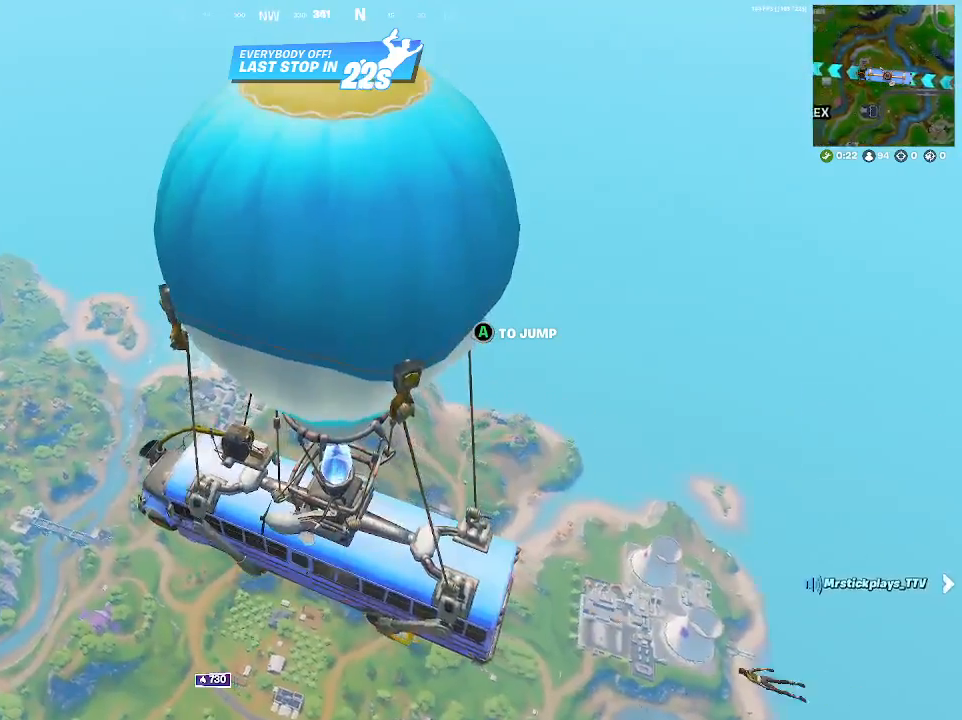
{"buttons": [], "left_stick": "up", "right_stick": "center", "events": [[83, "A", "up"], [250, "right_stick", "left"], [400, "right_stick", "center"]]}
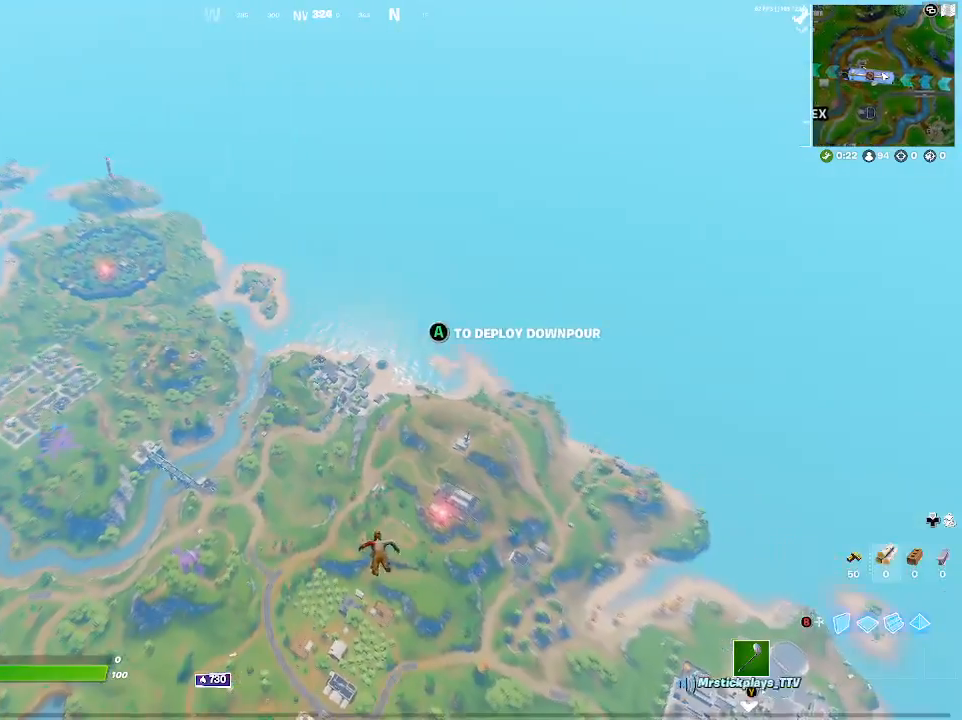
{"buttons": [], "left_stick": "up", "right_stick": "center", "events": [[183, "right_stick", "right"], [250, "right_stick", "center"]]}
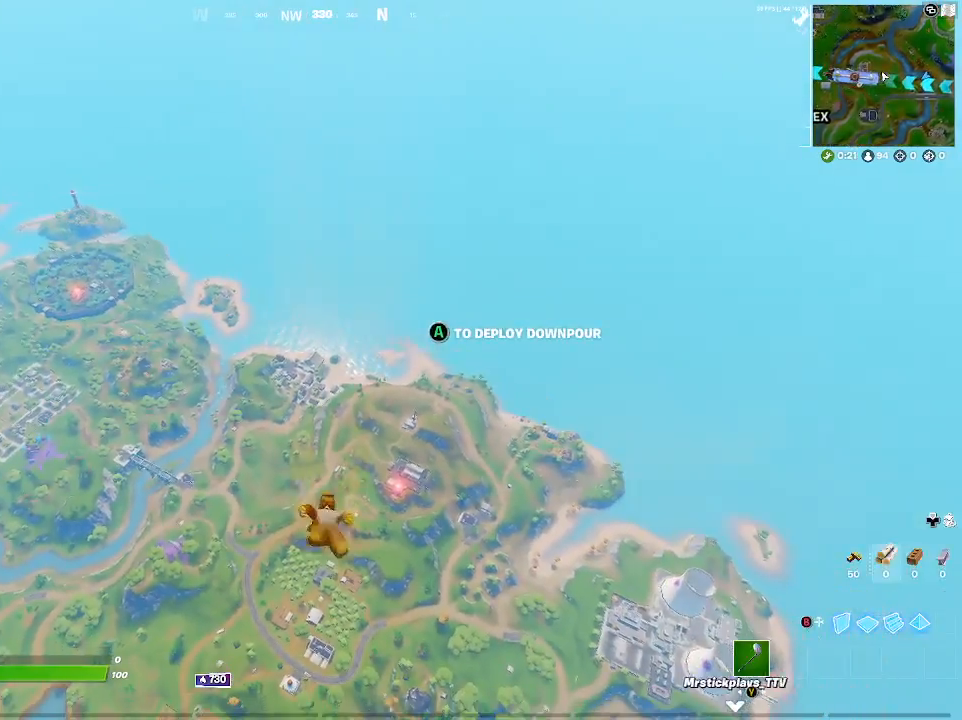
{"buttons": [], "left_stick": "up", "right_stick": "center", "events": []}
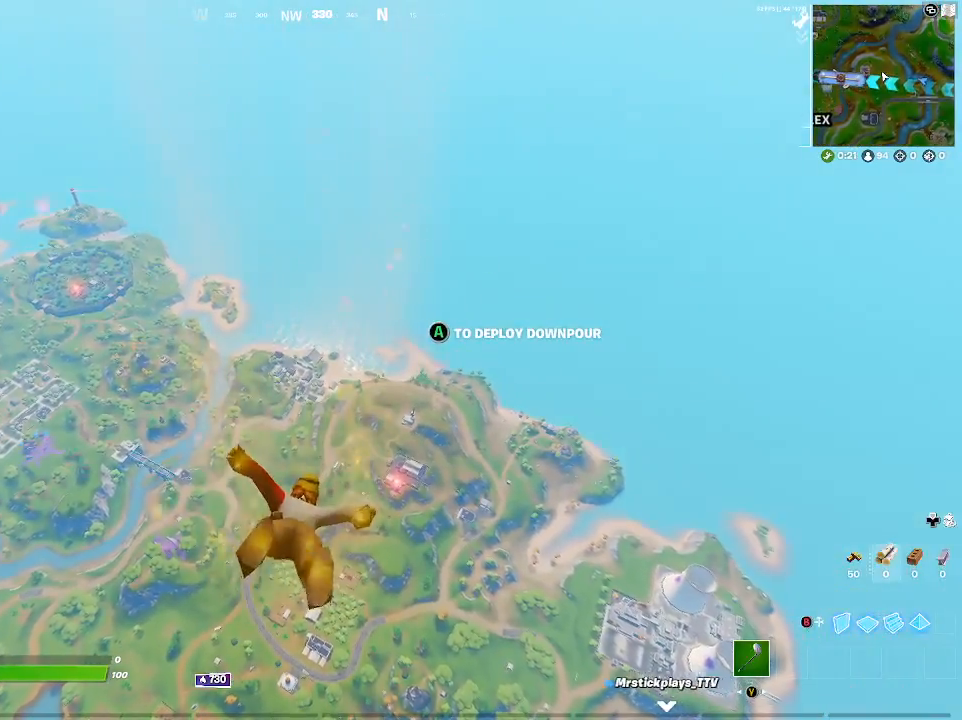
{"buttons": ["DPAD_LEFT"], "left_stick": "up", "right_stick": "center", "events": [[400, "DPAD_LEFT", "down"]]}
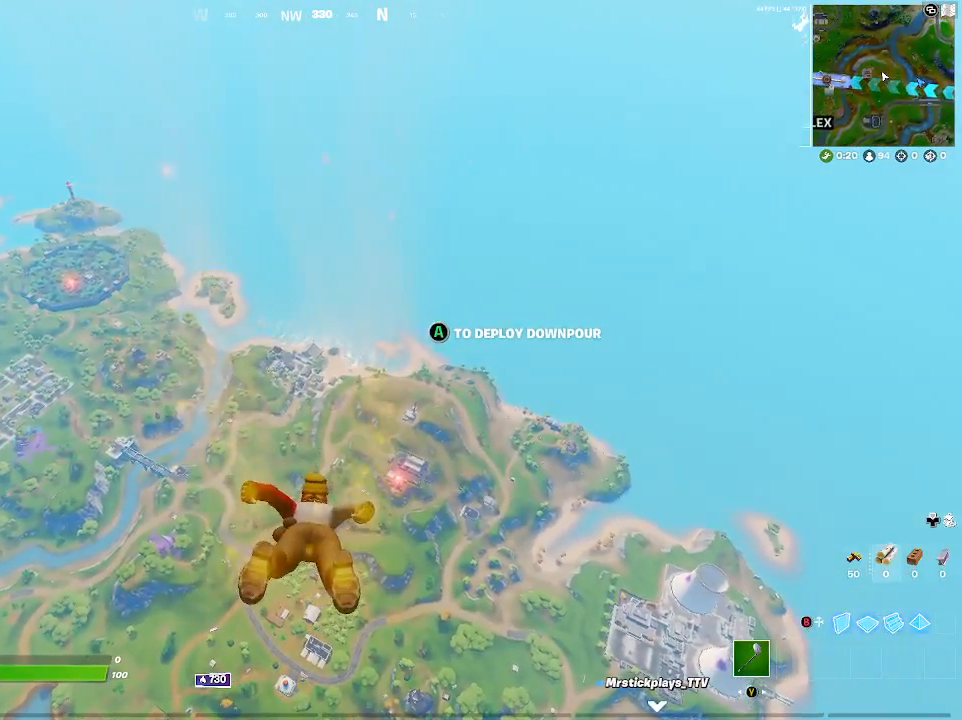
{"buttons": [], "left_stick": "up", "right_stick": "center", "events": [[150, "DPAD_LEFT", "up"]]}
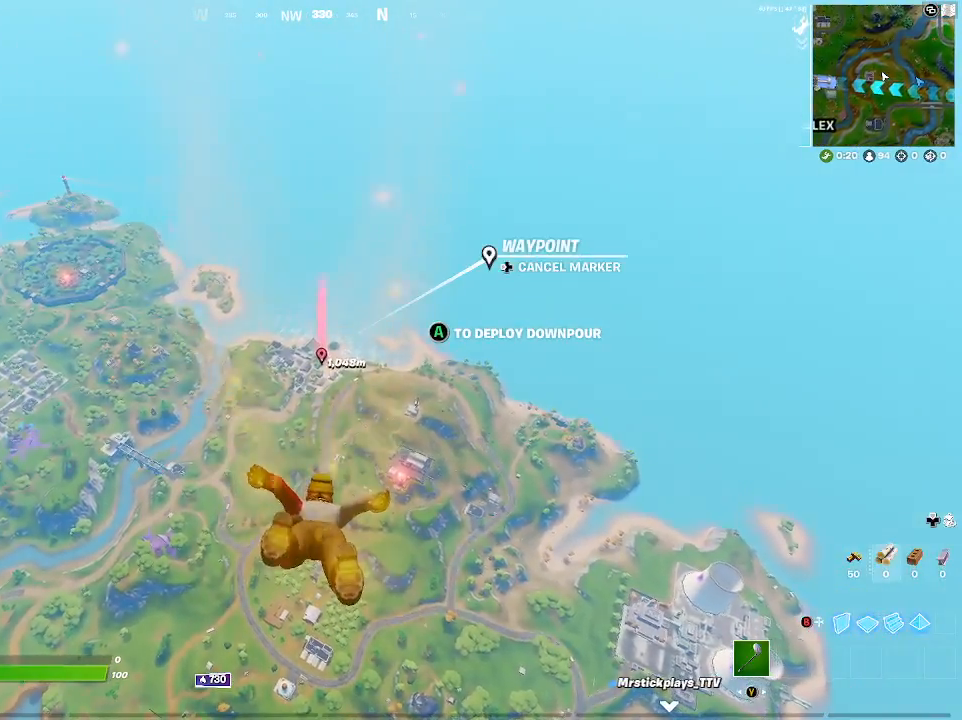
{"buttons": [], "left_stick": "up", "right_stick": "center", "events": []}
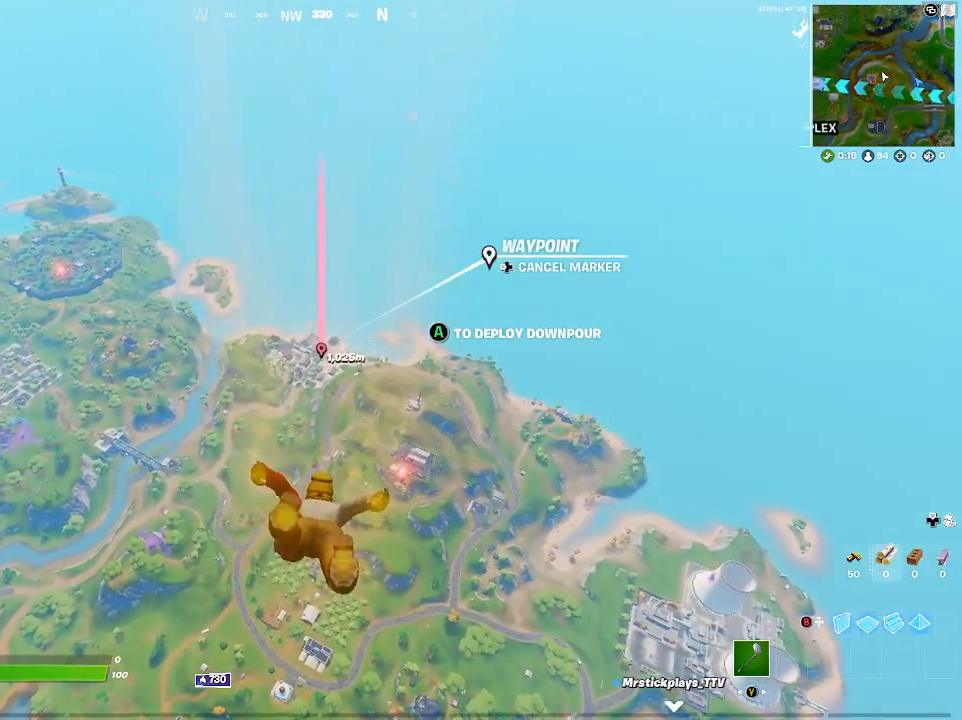
{"buttons": [], "left_stick": "up", "right_stick": "center", "events": []}
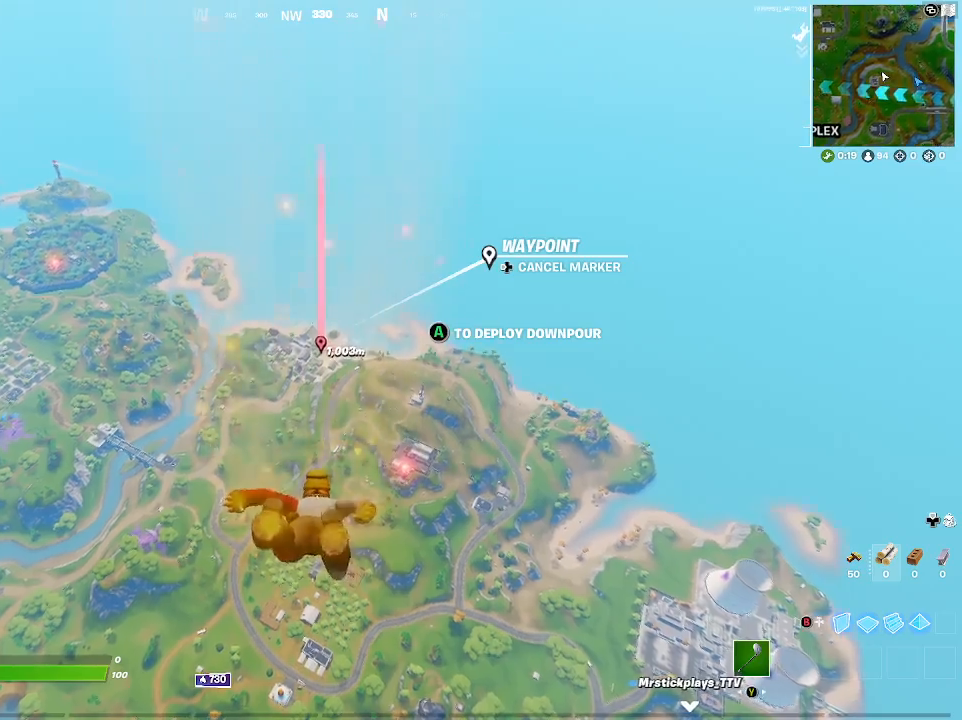
{"buttons": [], "left_stick": "up", "right_stick": "center", "events": []}
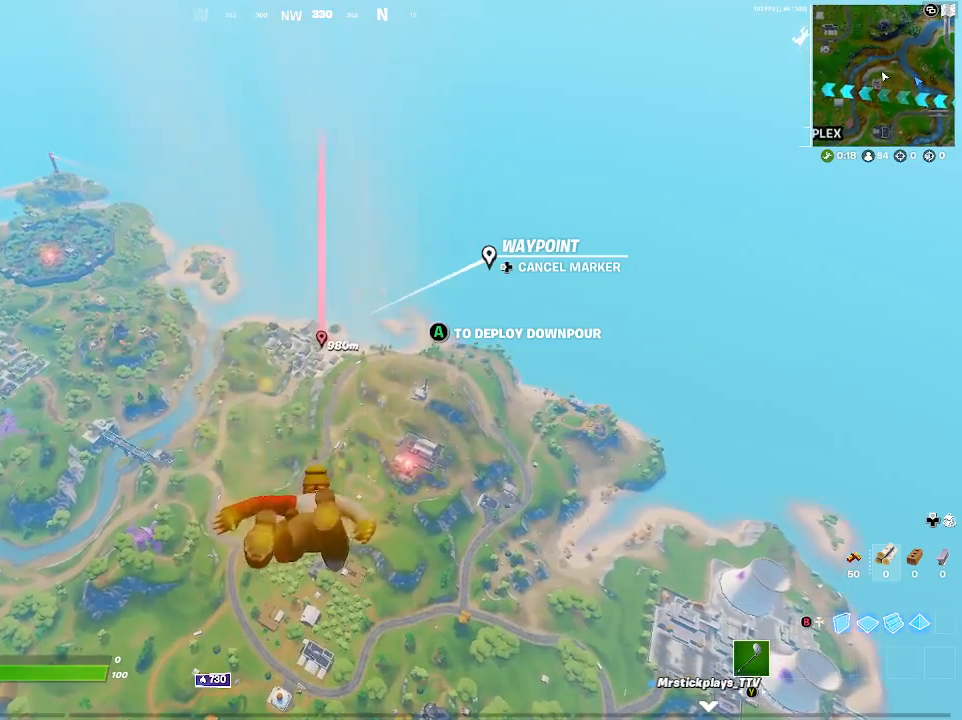
{"buttons": [], "left_stick": "up", "right_stick": "center", "events": []}